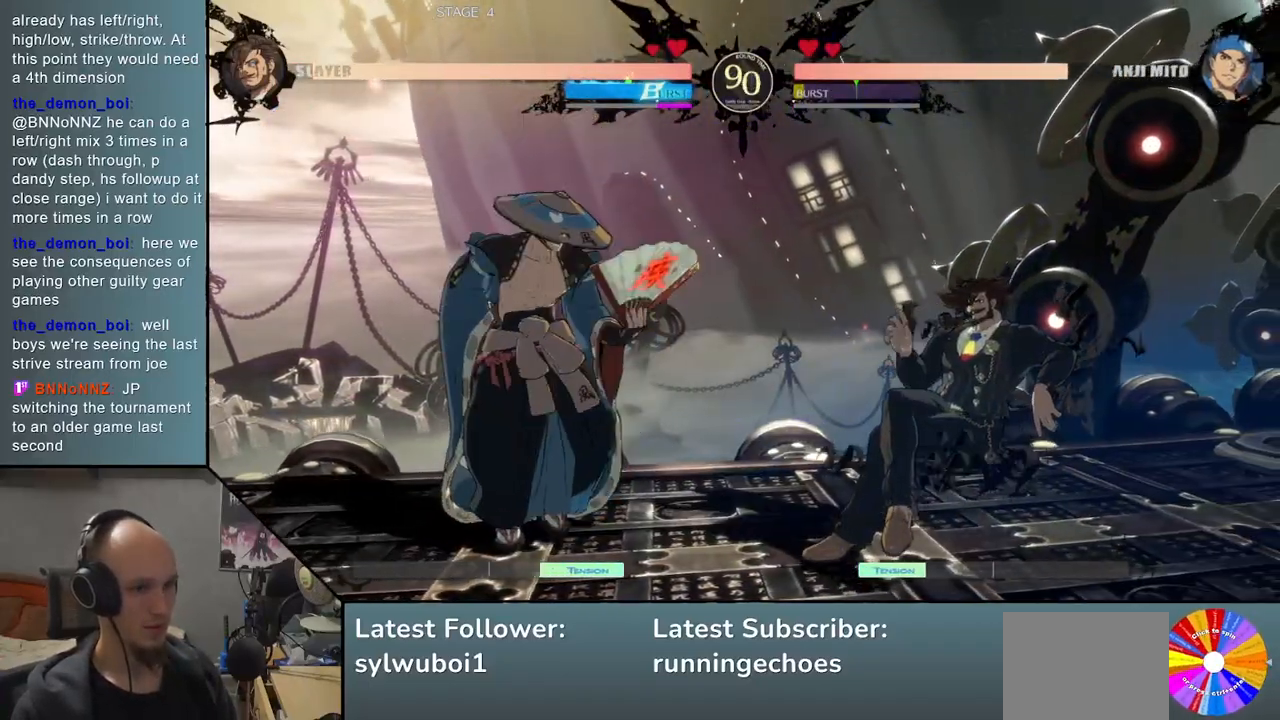
Gameplay with a controller (arcade stick); each line is a JSON object with the inputs held at the frame after it. "events" lists button and stick changes between this image and that frame as [ms after this image, input, new state], when the widget could be followed in between. Not read: L3 R3.
{"buttons": [], "events": []}
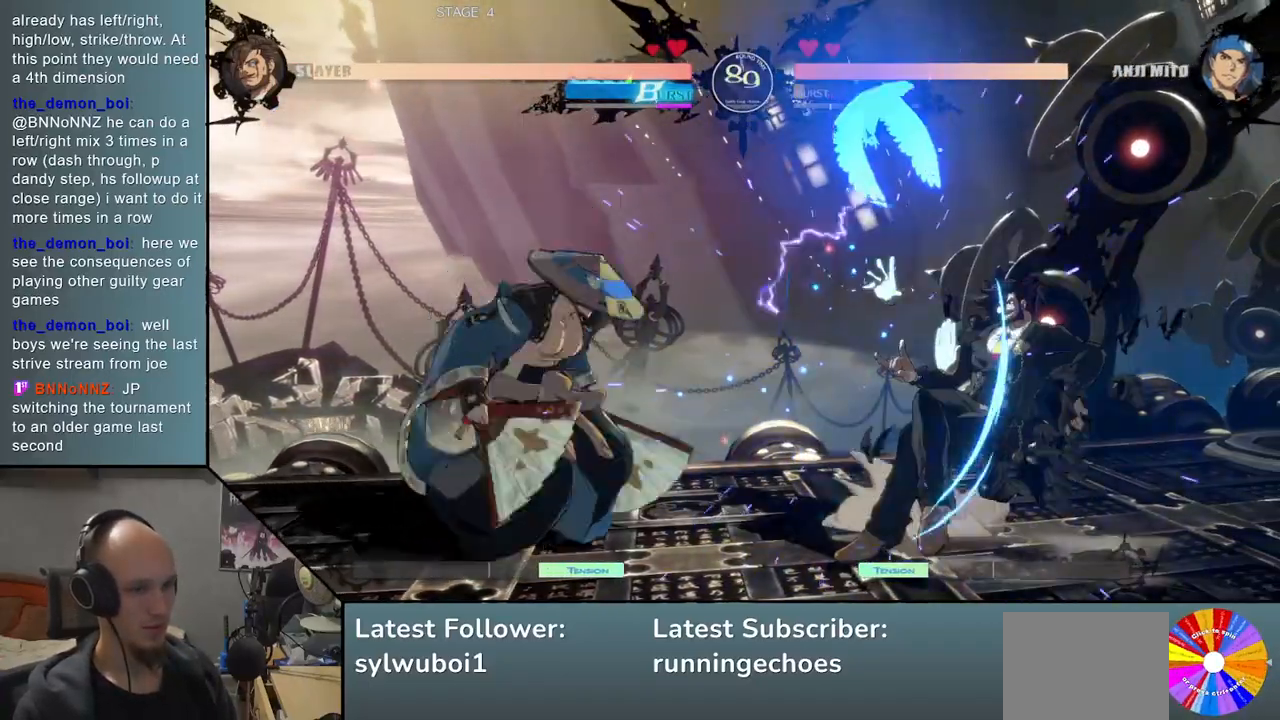
{"buttons": [], "events": []}
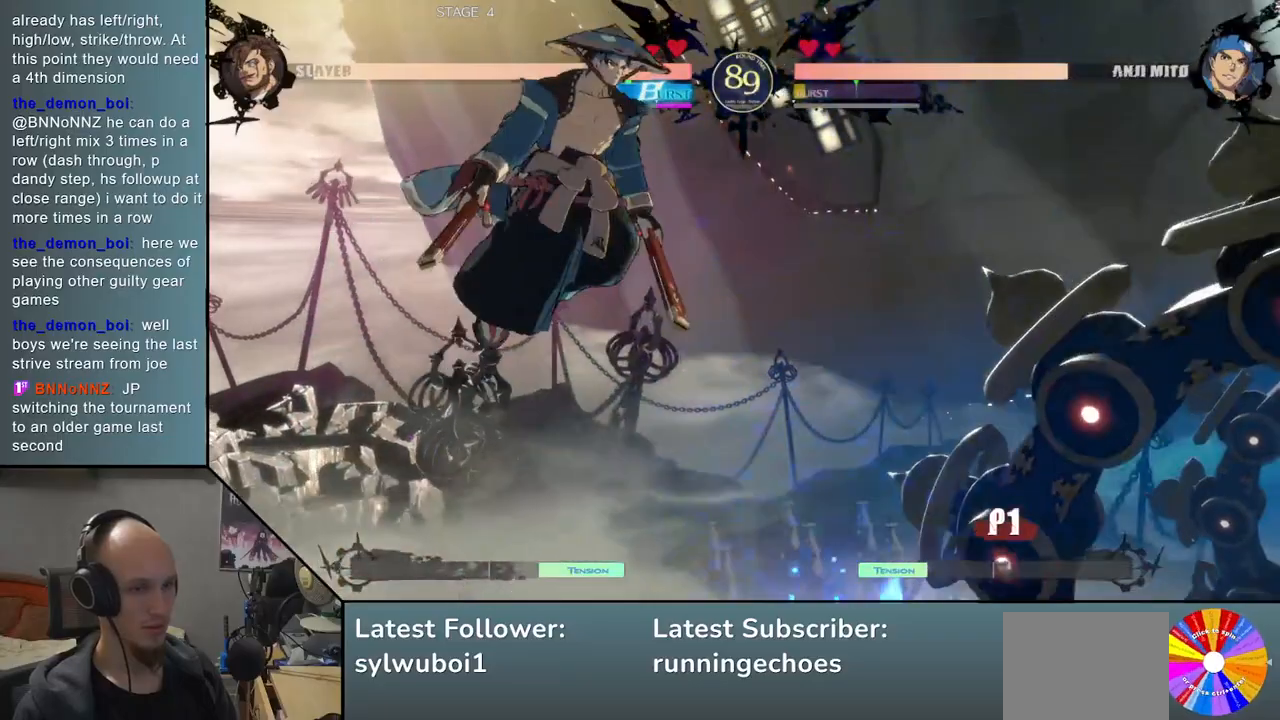
{"buttons": [], "events": []}
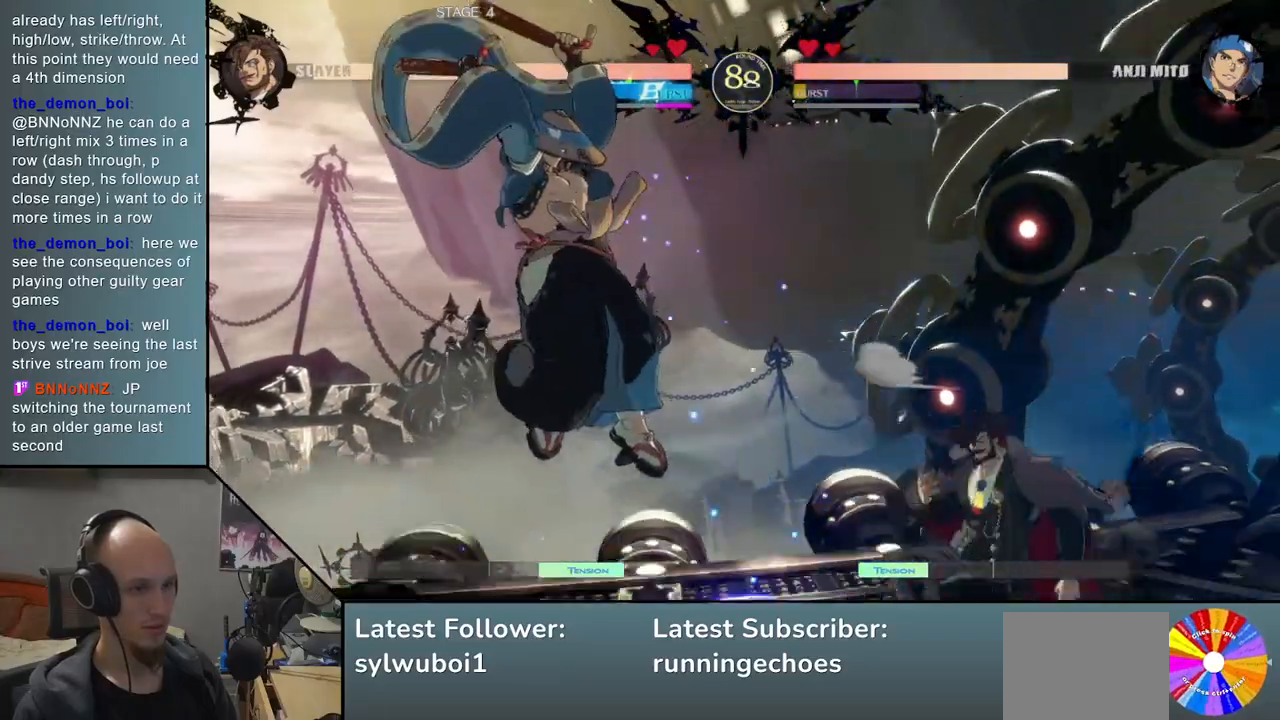
{"buttons": ["L1"], "events": [[100, "L2", "down"], [183, "L2", "up"], [300, "L1", "down"], [383, "L1", "up"], [467, "L1", "down"]]}
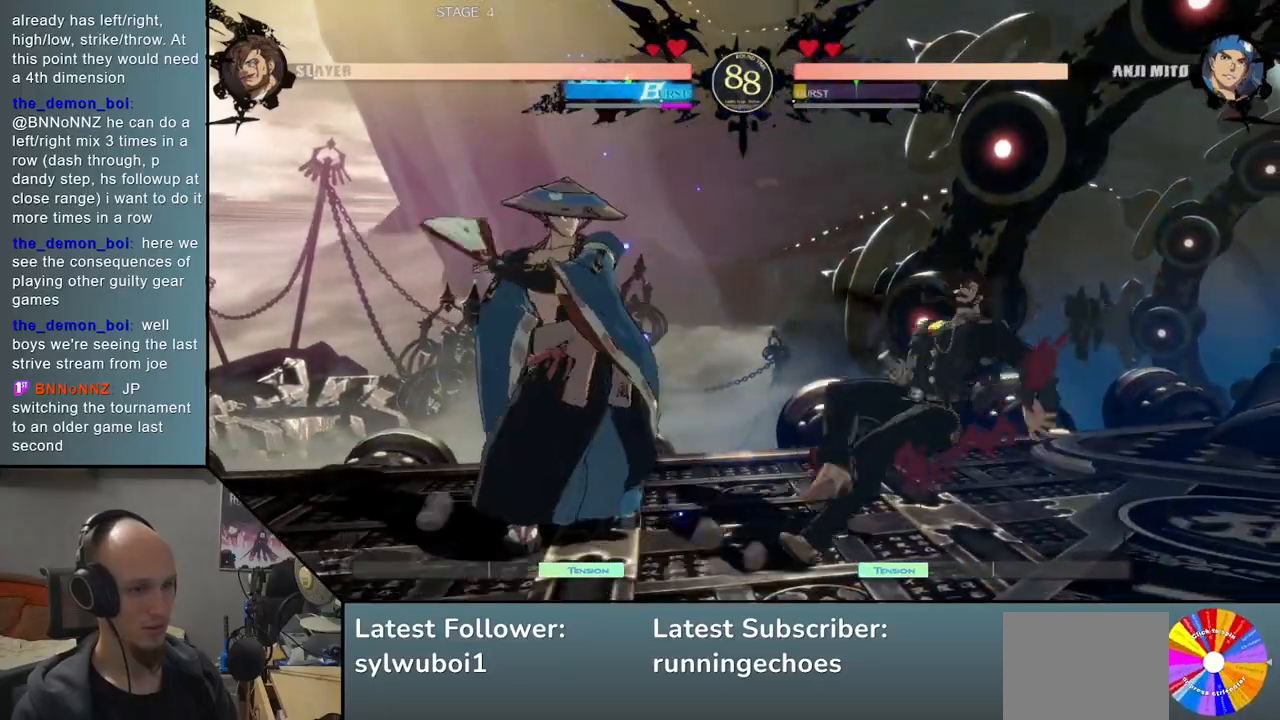
{"buttons": [], "events": [[83, "L1", "up"], [133, "L1", "down"], [267, "L1", "up"]]}
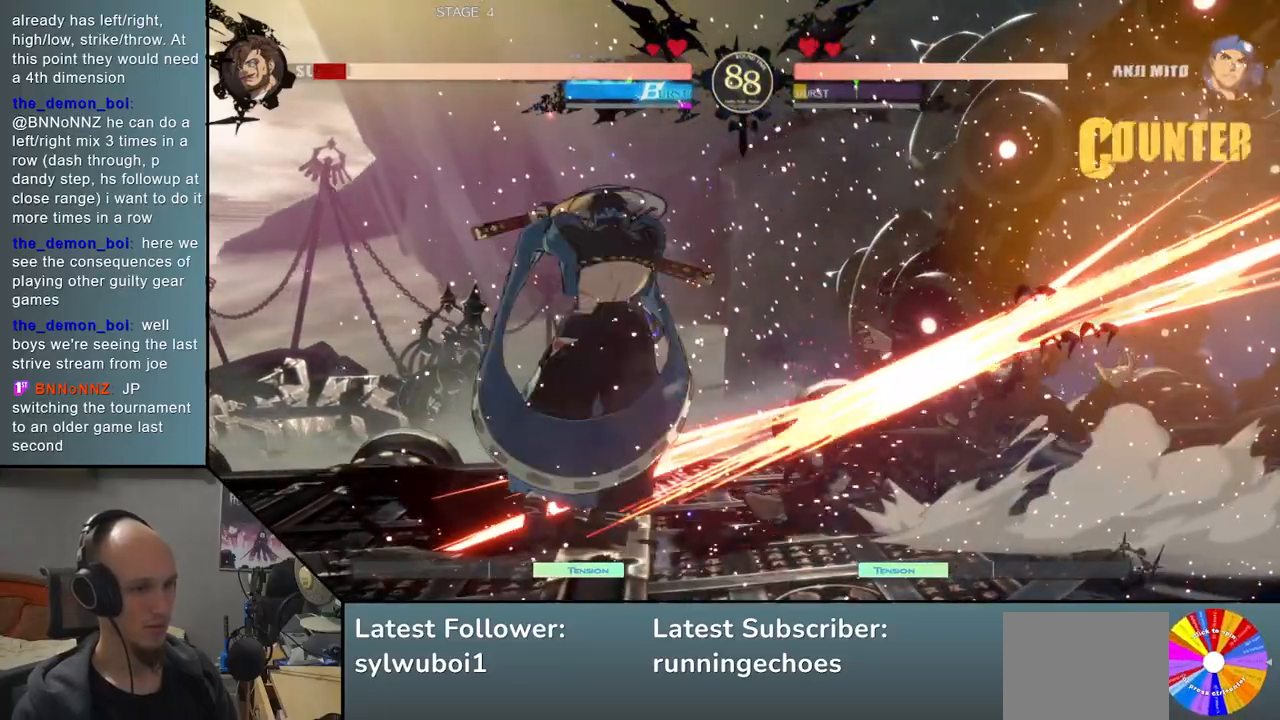
{"buttons": [], "events": []}
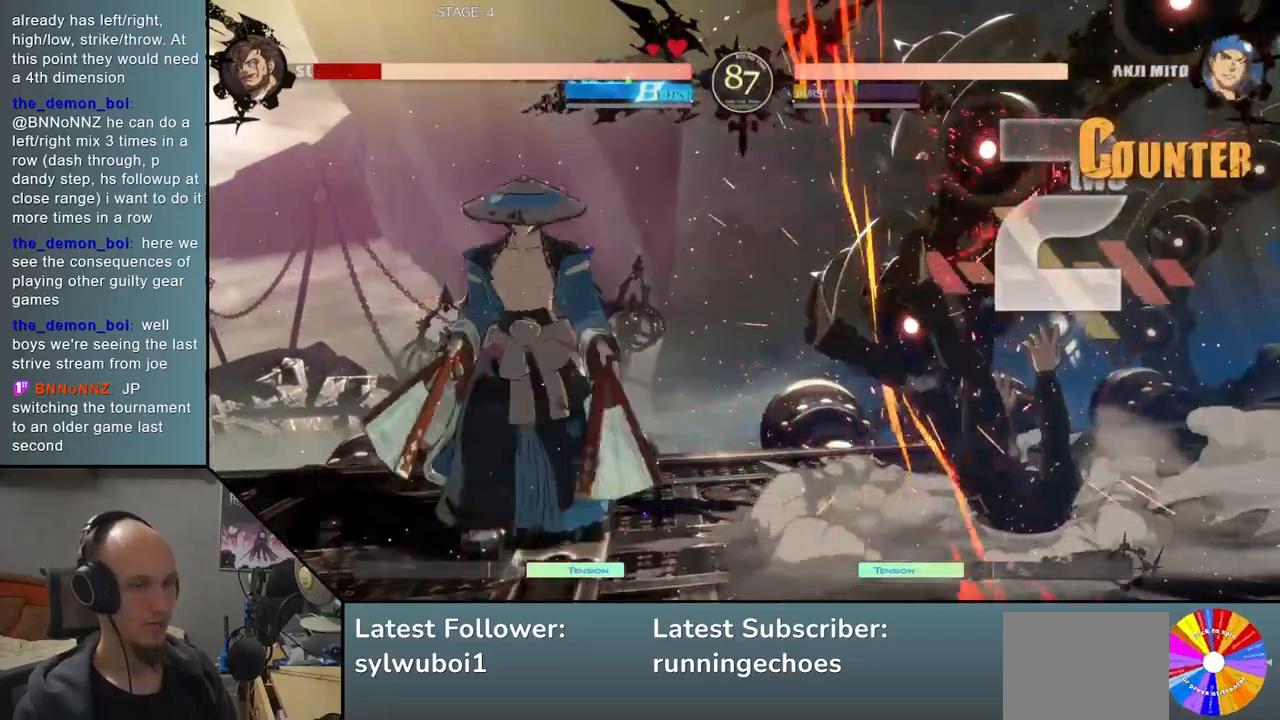
{"buttons": [], "events": []}
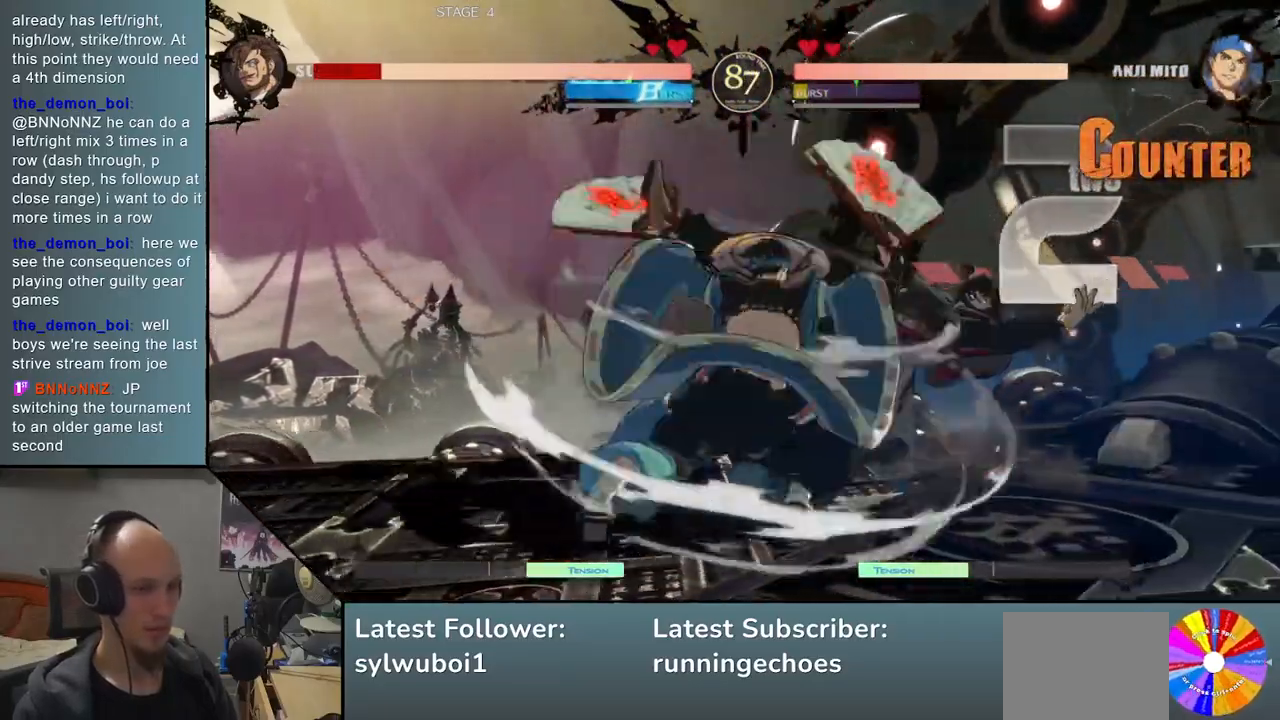
{"buttons": [], "events": []}
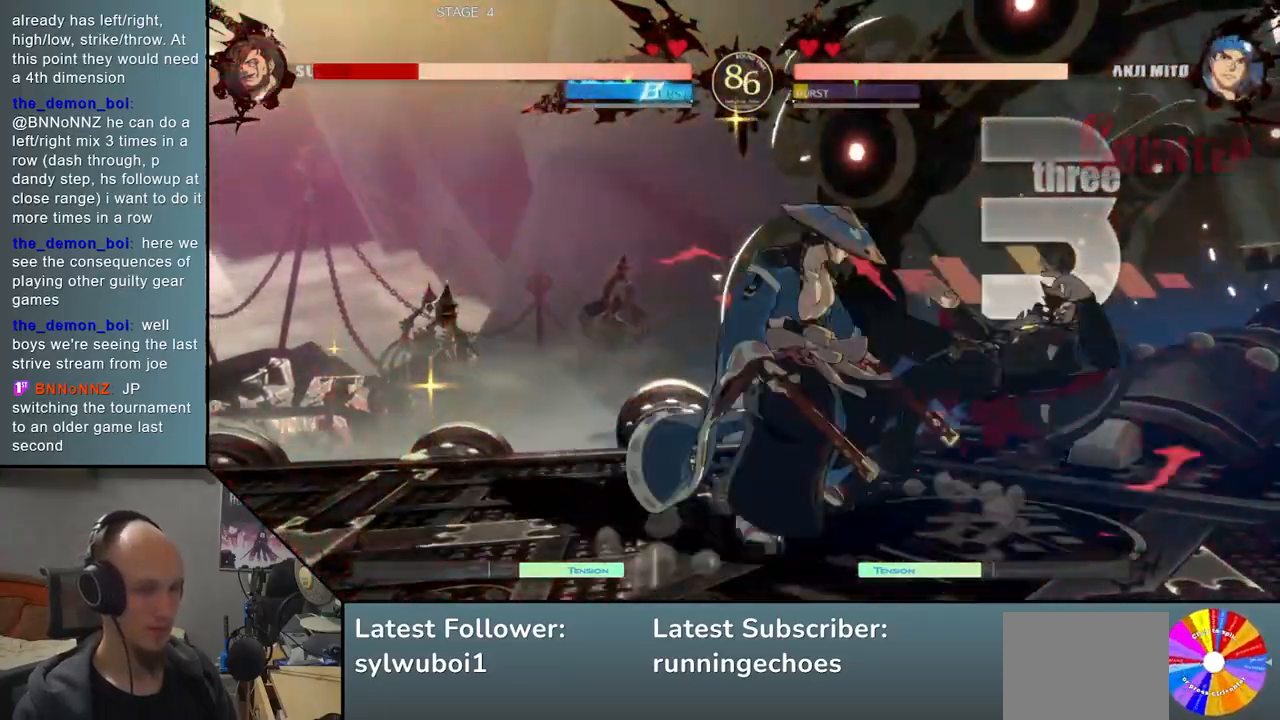
{"buttons": ["L1"], "events": [[300, "L1", "down"], [333, "L1", "up"], [467, "L1", "down"]]}
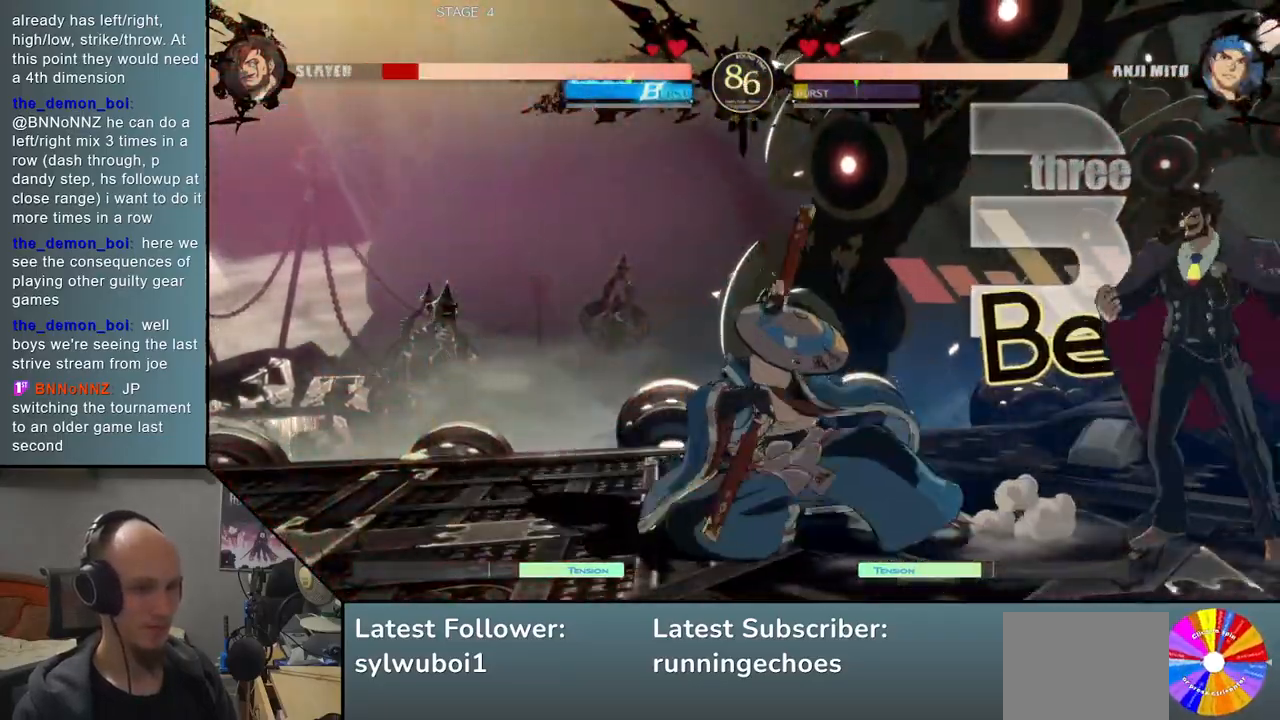
{"buttons": [], "events": [[33, "L1", "up"], [133, "L1", "down"], [217, "L1", "up"], [300, "L1", "down"], [400, "L1", "up"]]}
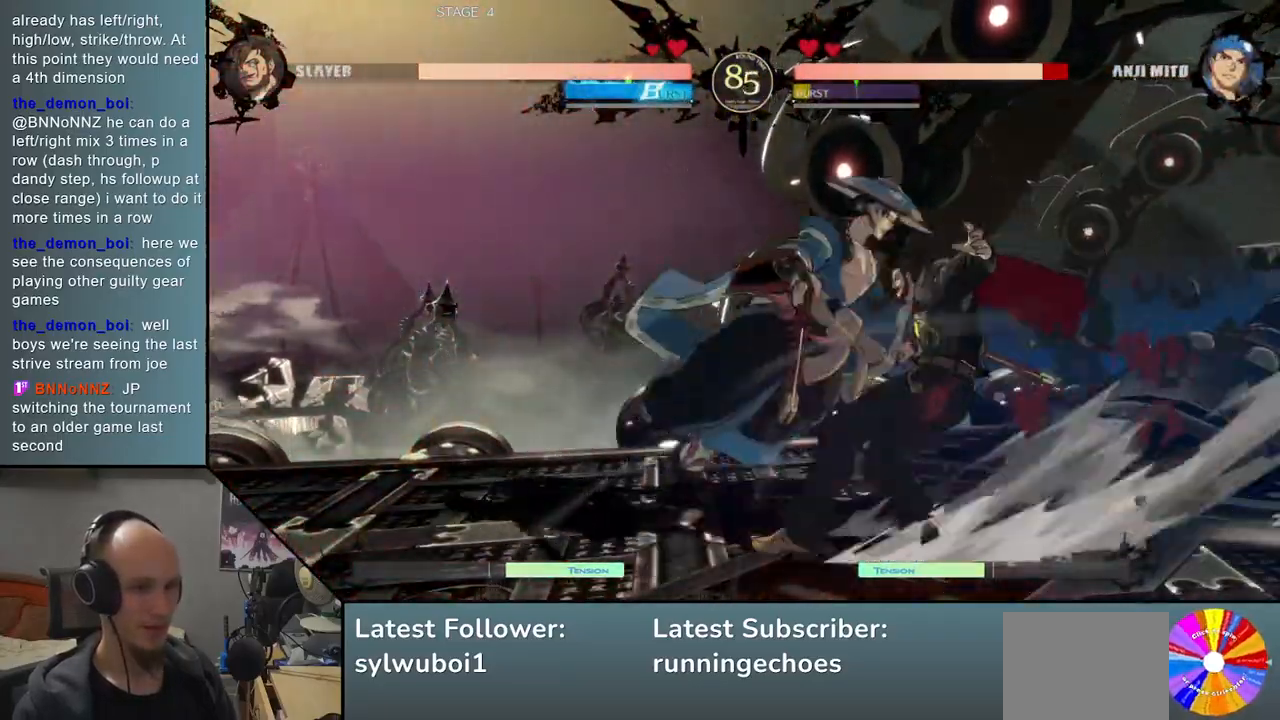
{"buttons": [], "events": [[117, "R1", "down"], [167, "R1", "up"], [283, "R1", "down"], [333, "R1", "up"]]}
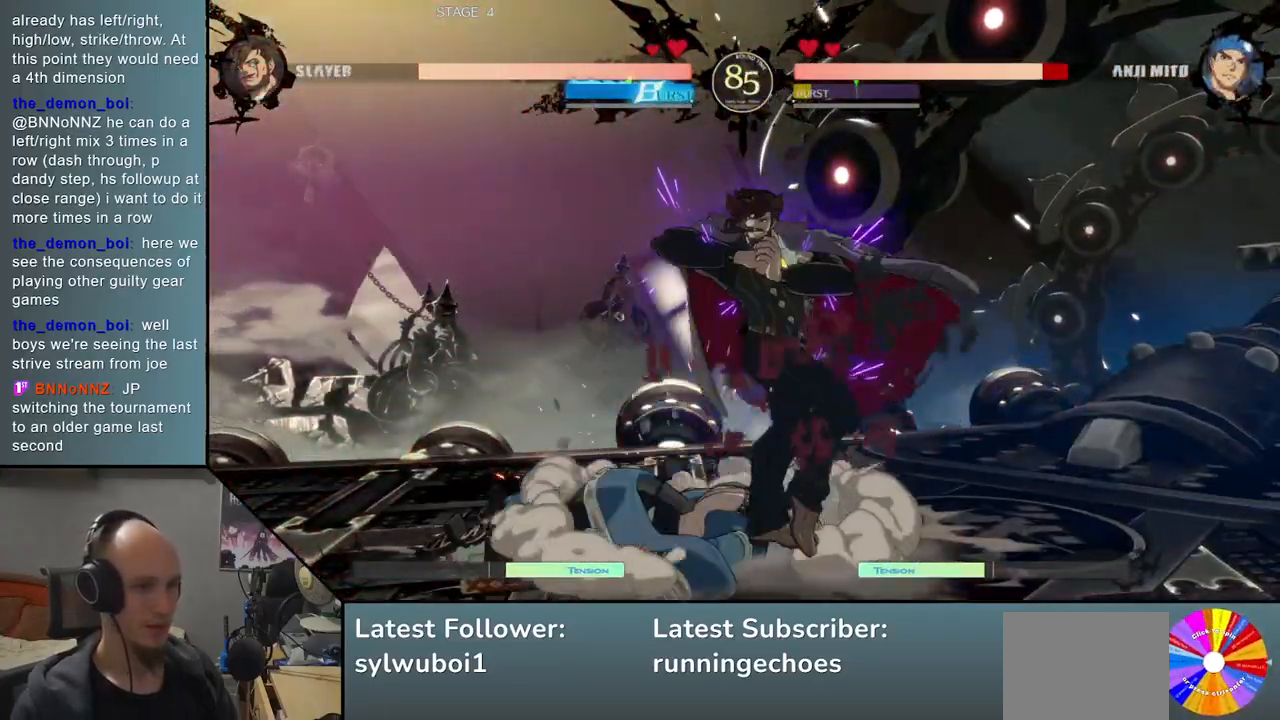
{"buttons": [], "events": []}
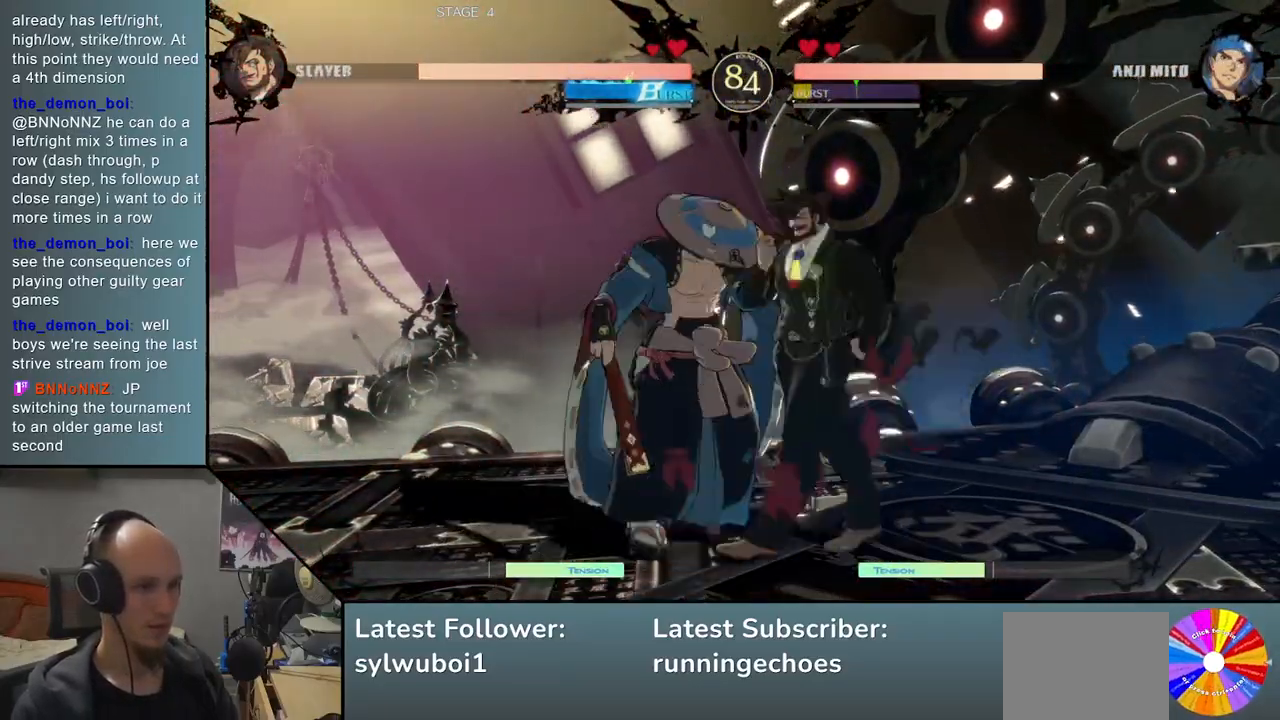
{"buttons": [], "events": [[33, "L2", "down"], [117, "L2", "up"], [250, "R1", "down"], [300, "R1", "up"], [400, "R1", "down"], [500, "R1", "up"]]}
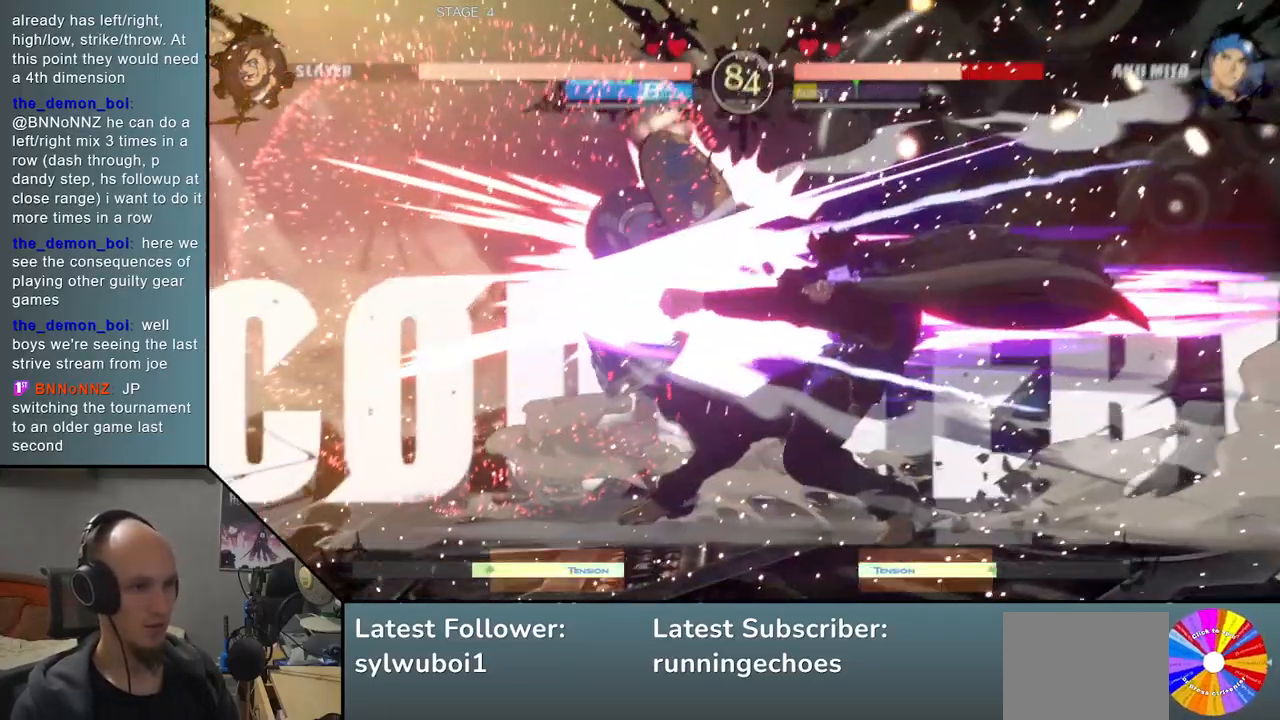
{"buttons": [], "events": []}
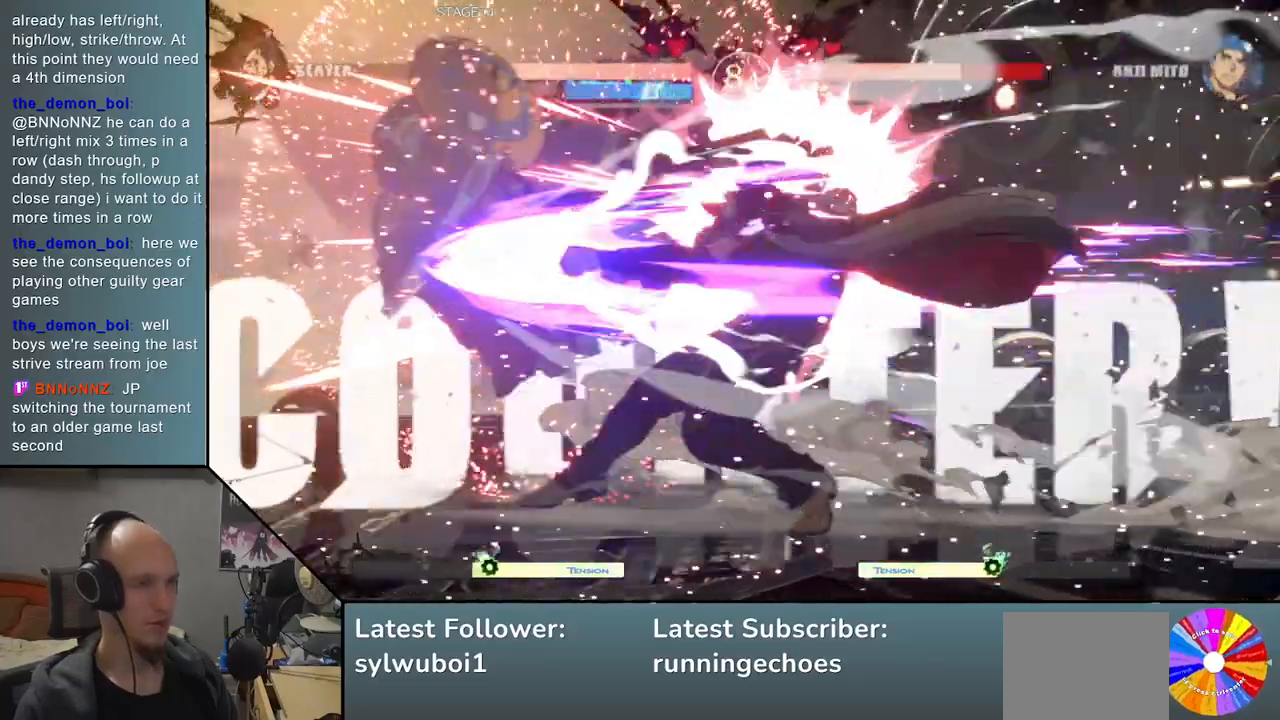
{"buttons": [], "events": [[50, "SQUARE", "down"], [133, "SQUARE", "up"], [233, "SQUARE", "down"], [350, "SQUARE", "up"]]}
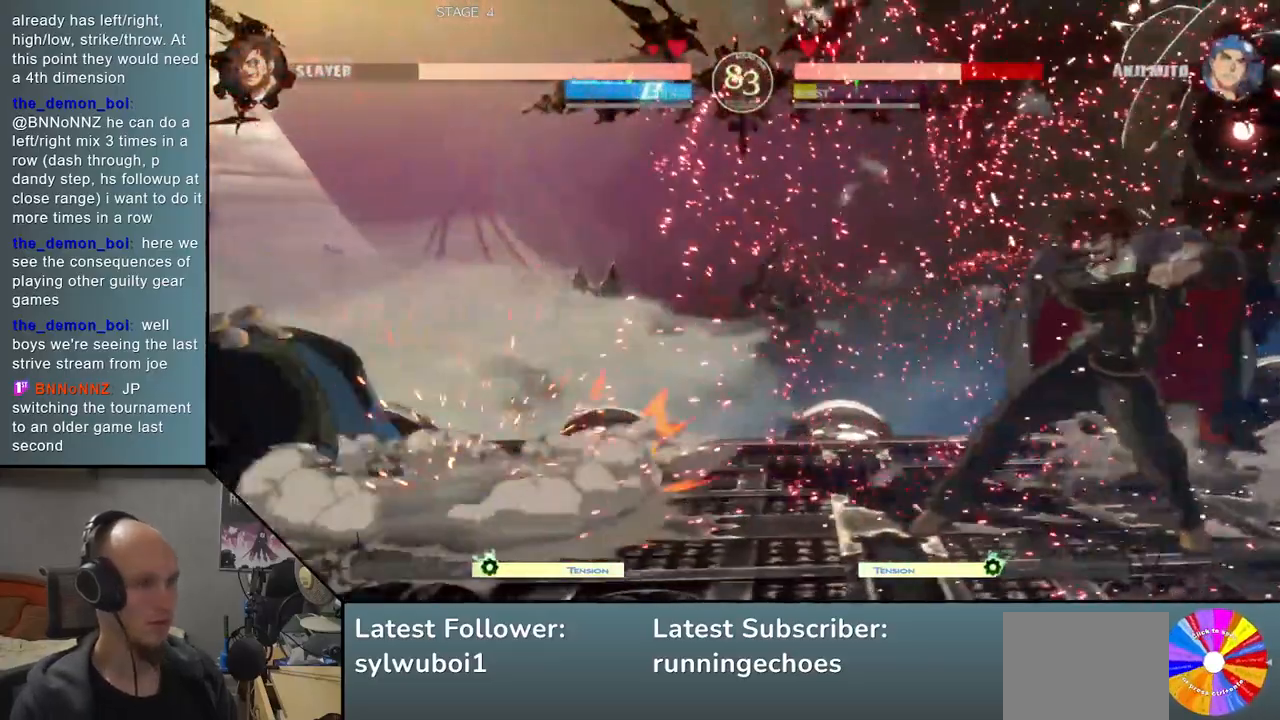
{"buttons": [], "events": []}
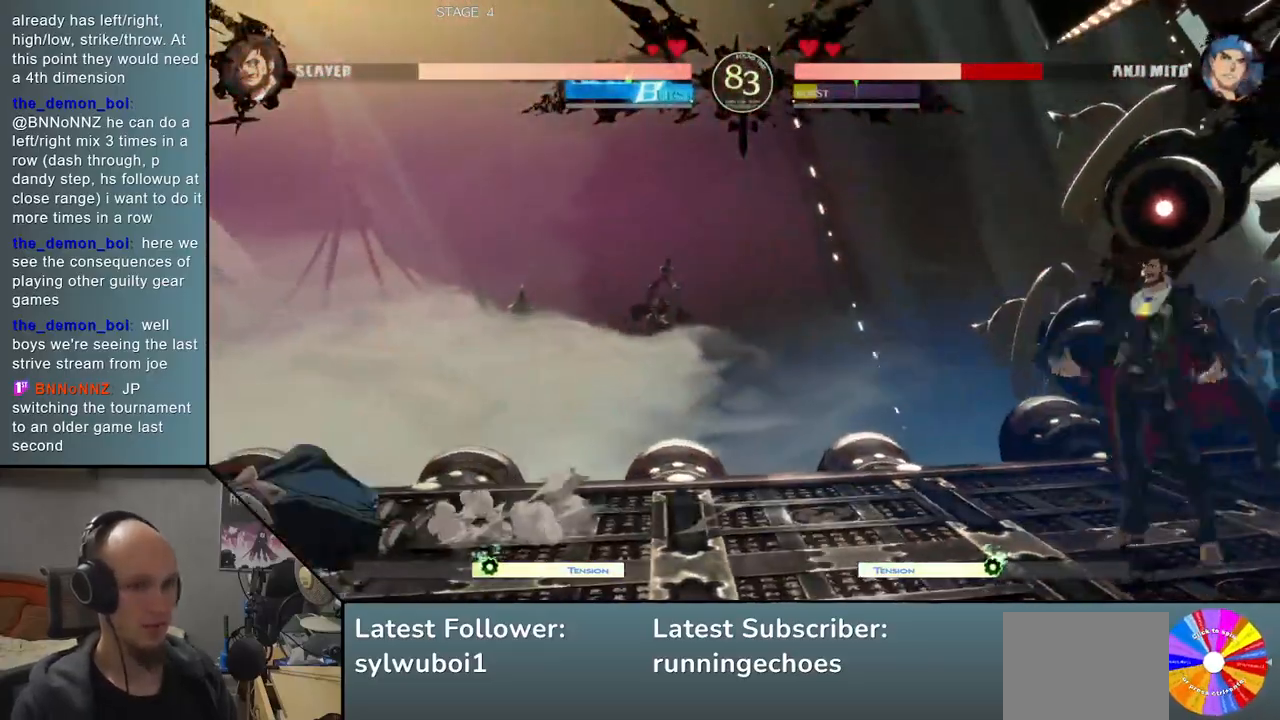
{"buttons": [], "events": []}
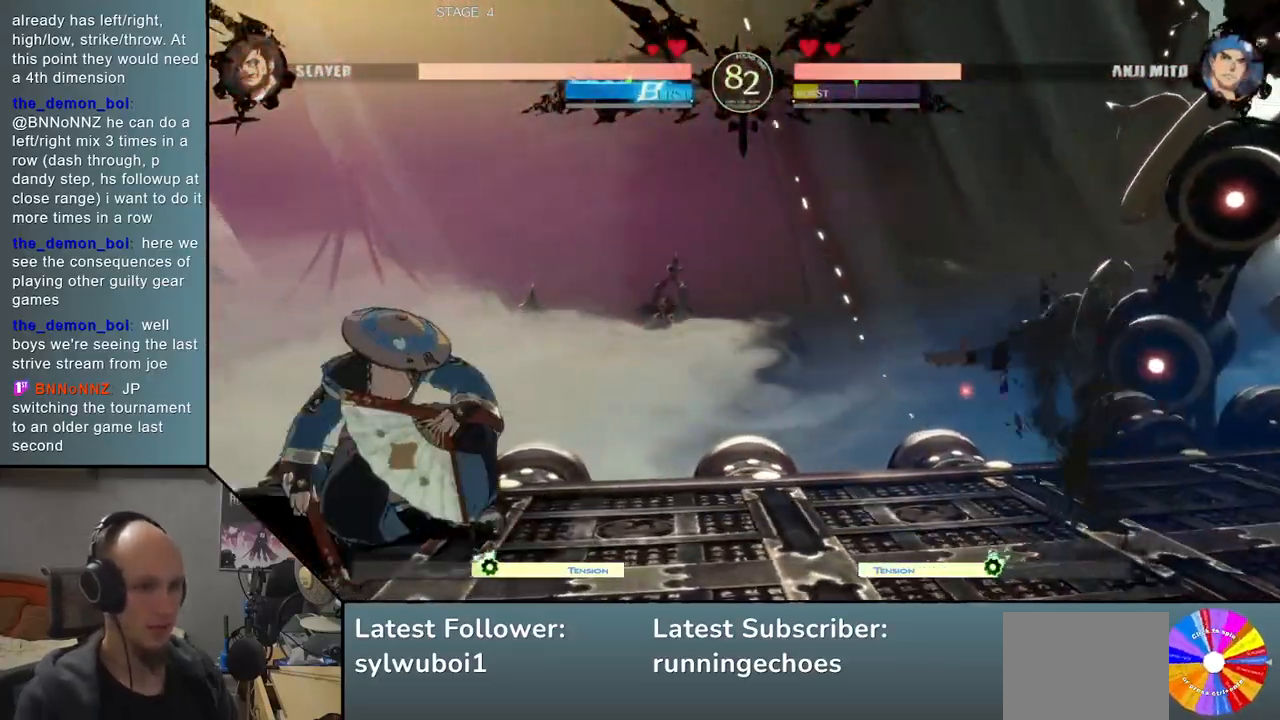
{"buttons": ["R1"], "events": [[433, "R1", "down"]]}
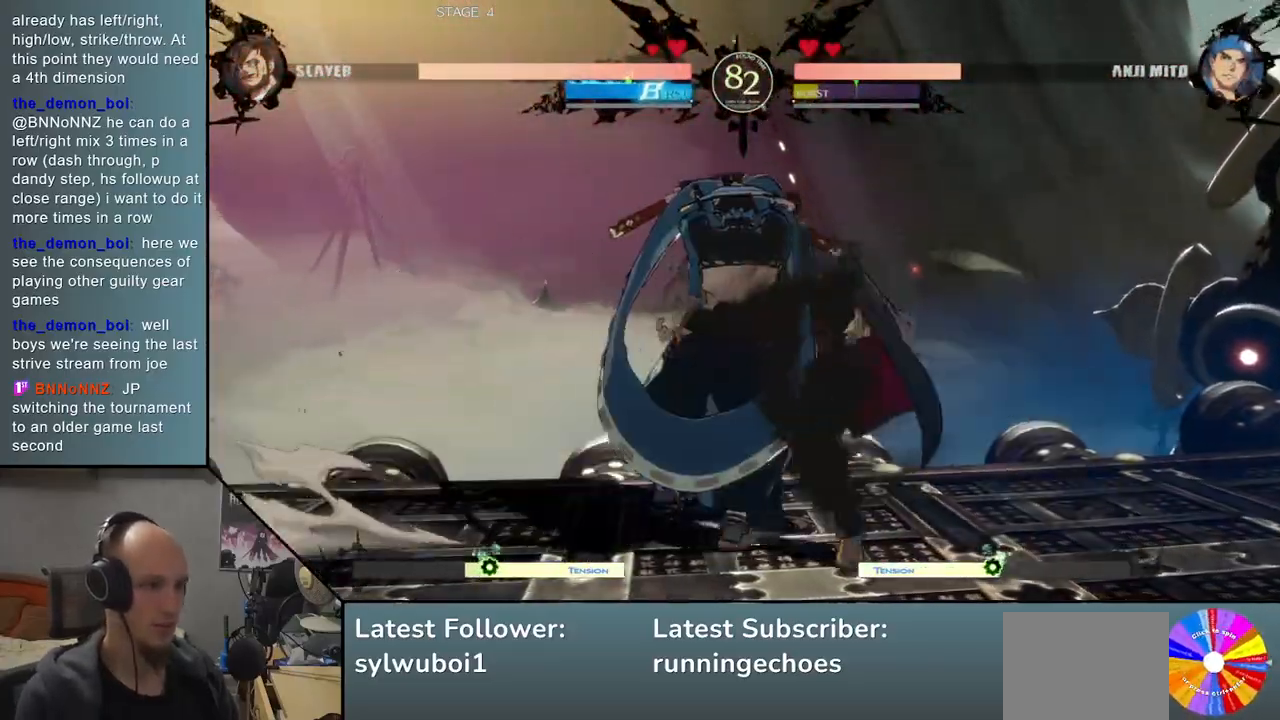
{"buttons": [], "events": [[17, "R1", "up"], [150, "TRIANGLE", "down"], [250, "TRIANGLE", "up"]]}